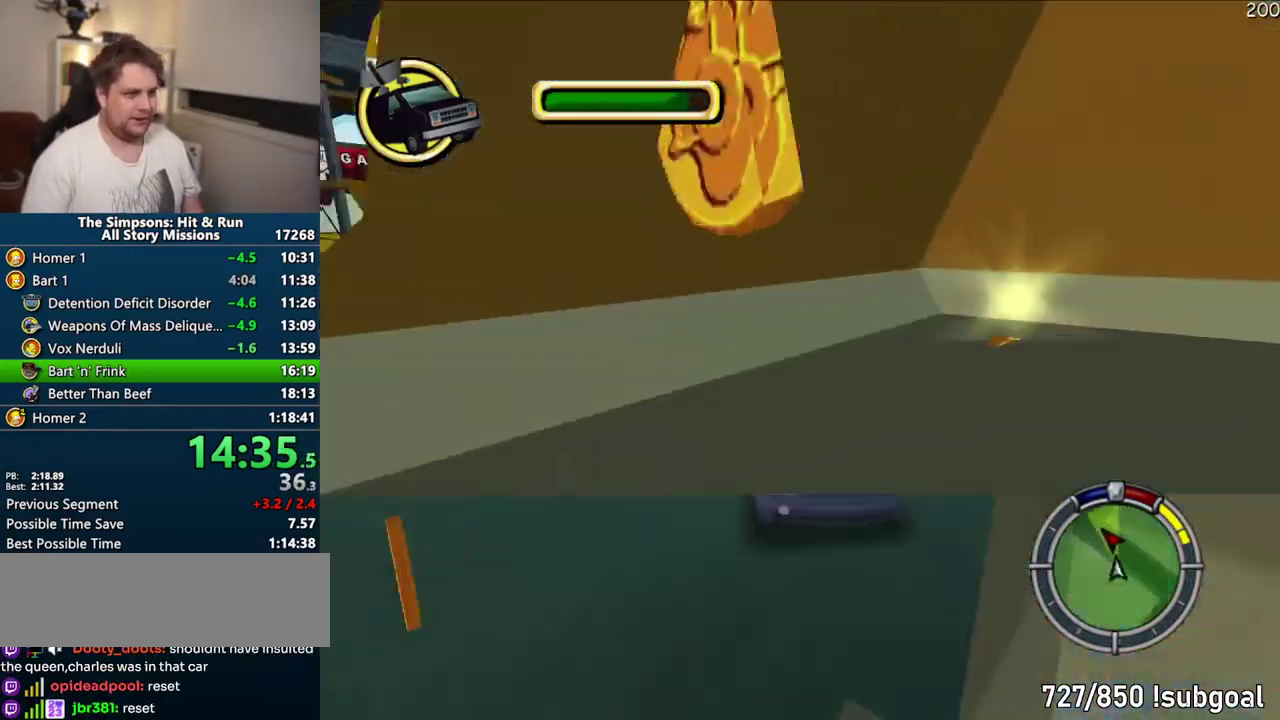
Gameplay with a controller (PlayStation layout); each line is a JSON object with the inputs held at the frame after it. "events" lists button and stick changes between this image and that frame as [ms after this image, input, new state], when the widget could be followed in between. Not read: L3 R3.
{"buttons": ["CROSS"], "left_stick": "center", "right_stick": "center", "events": []}
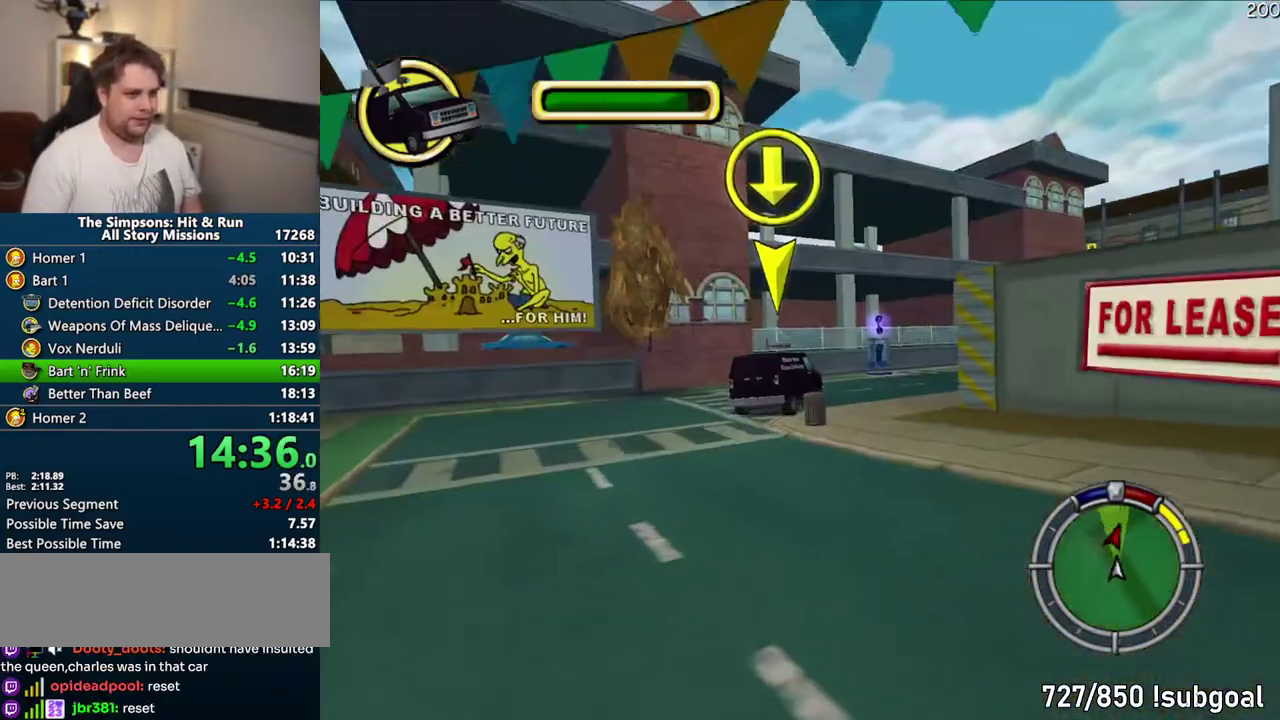
{"buttons": ["CROSS"], "left_stick": "center", "right_stick": "center", "events": [[50, "left_stick", "right"], [467, "left_stick", "center"]]}
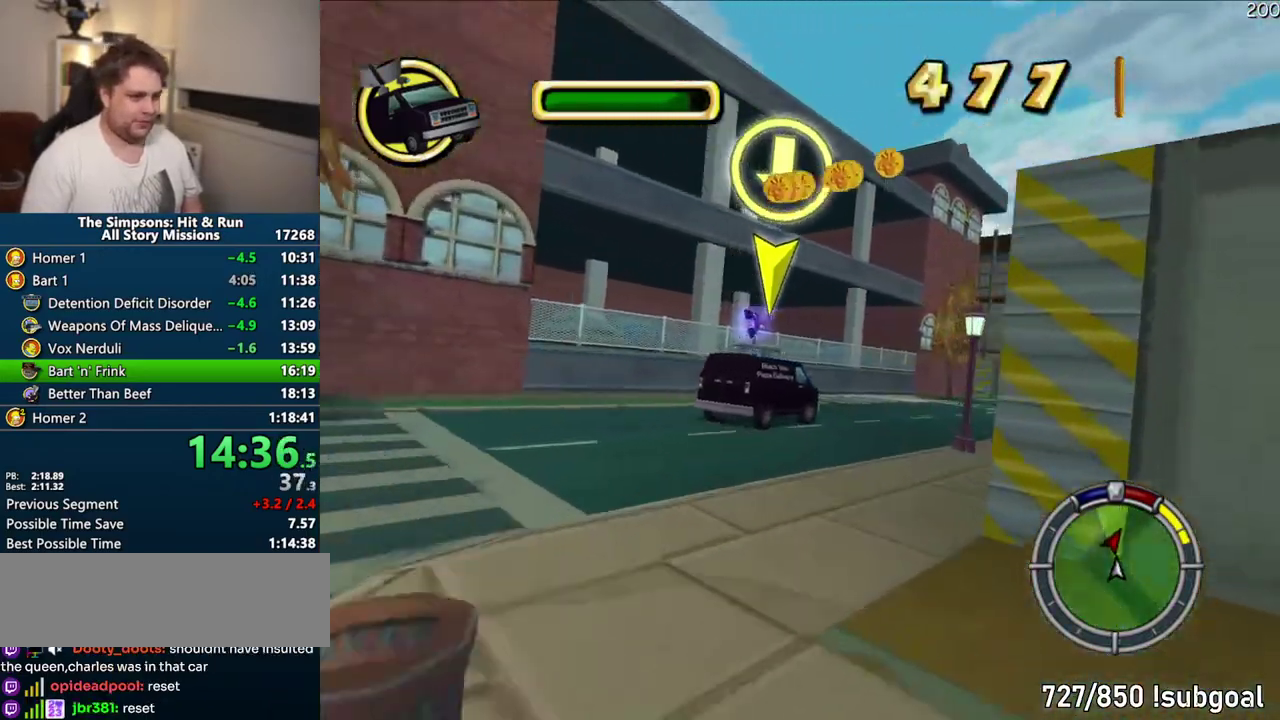
{"buttons": ["CROSS"], "left_stick": "right", "right_stick": "center", "events": [[150, "left_stick", "right"]]}
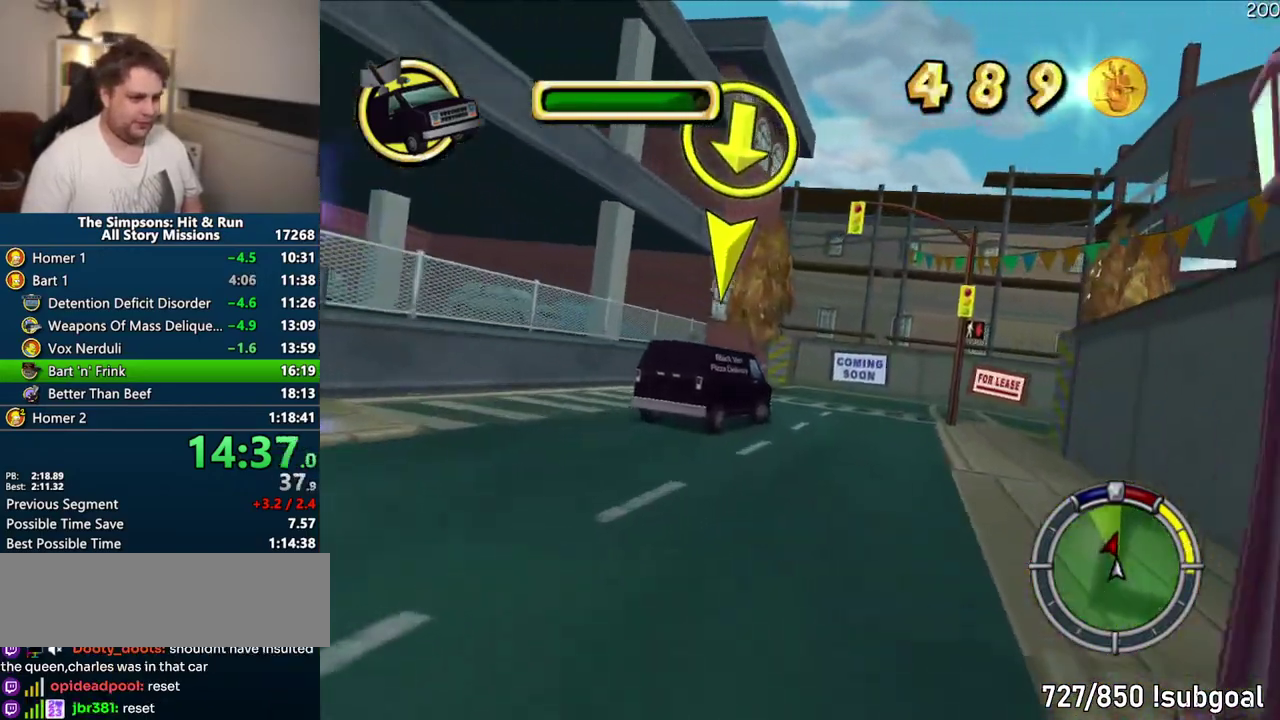
{"buttons": [], "left_stick": "right", "right_stick": "center", "events": [[250, "CROSS", "up"]]}
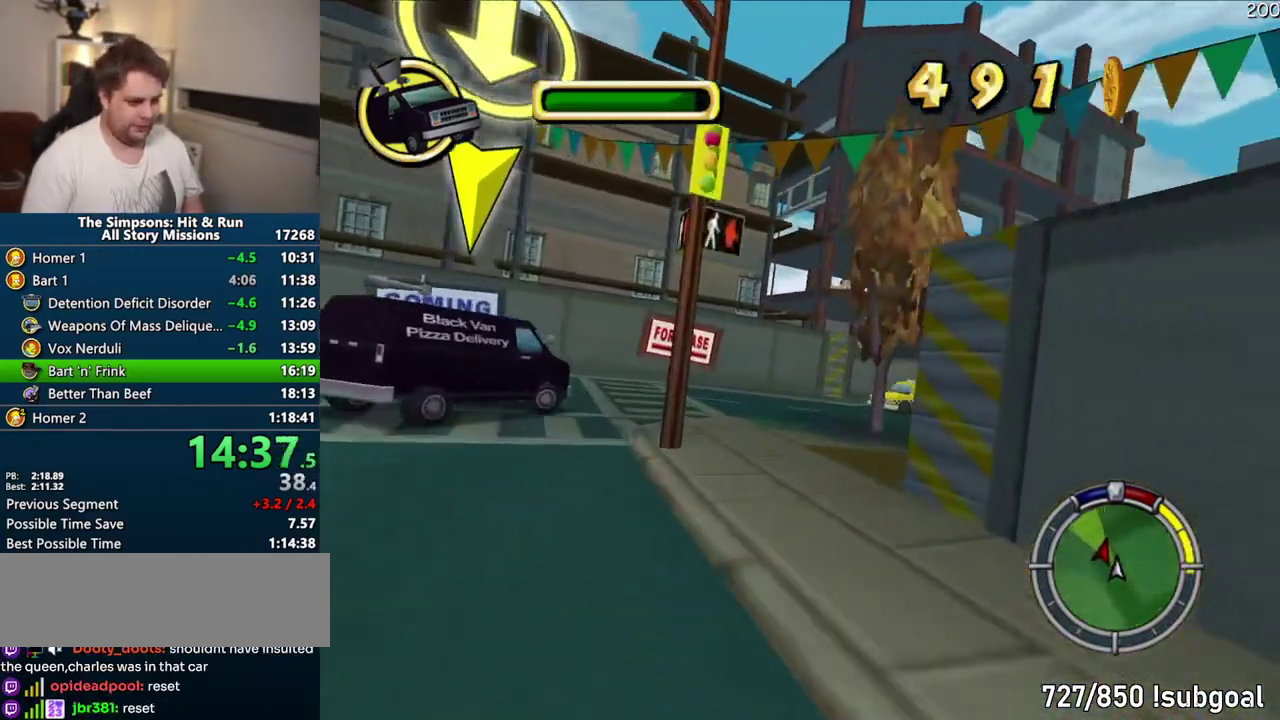
{"buttons": [], "left_stick": "center", "right_stick": "center", "events": [[83, "left_stick", "center"], [433, "left_stick", "right"], [500, "left_stick", "center"]]}
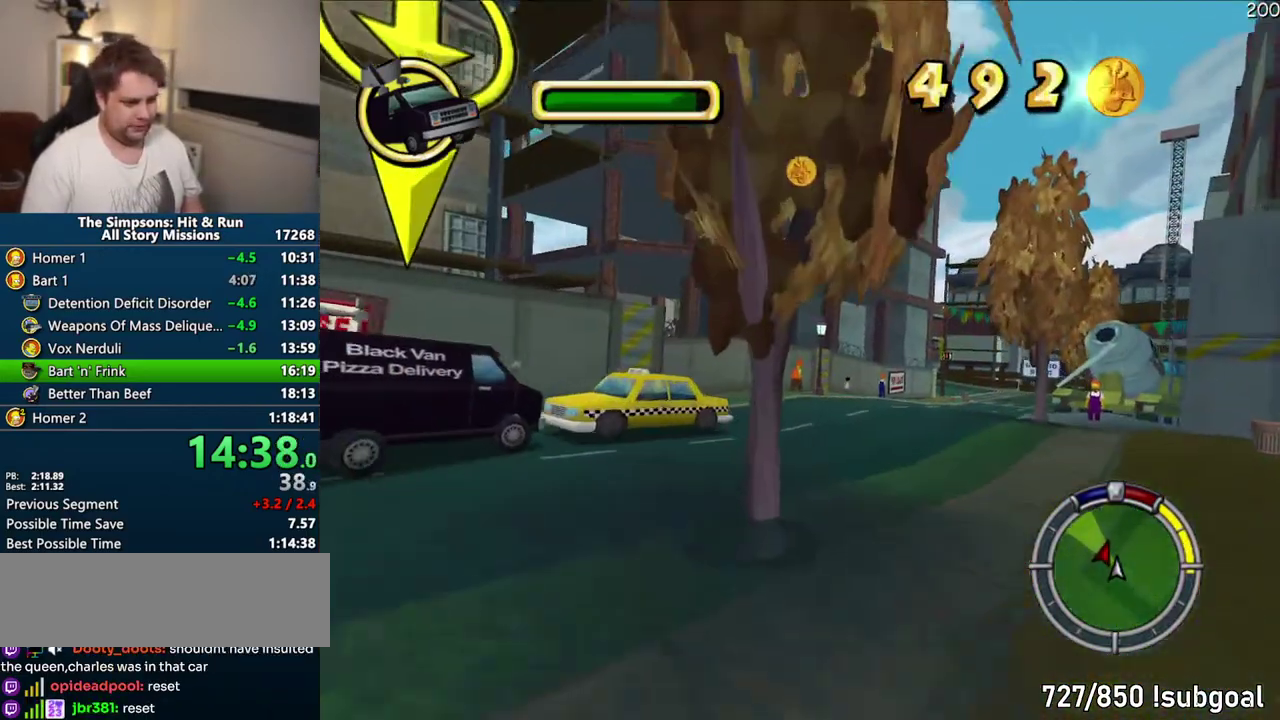
{"buttons": [], "left_stick": "up-right", "right_stick": "center"}
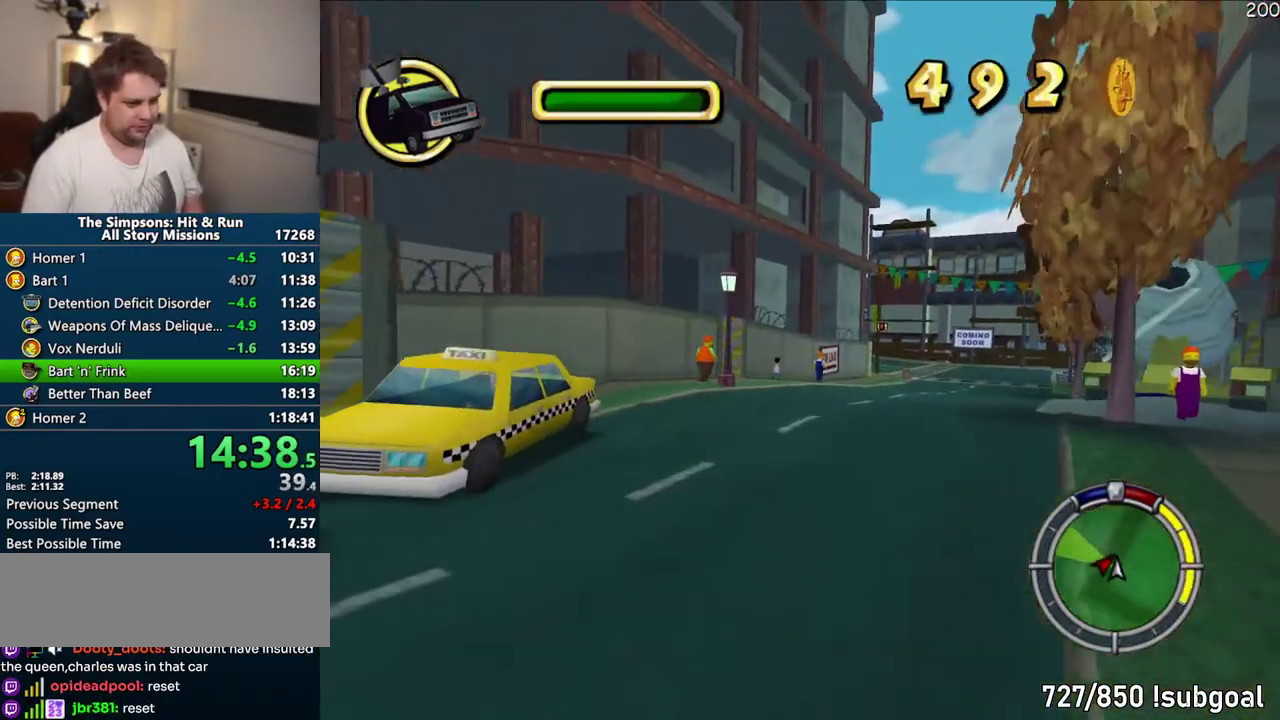
{"buttons": [], "left_stick": "center", "right_stick": "center"}
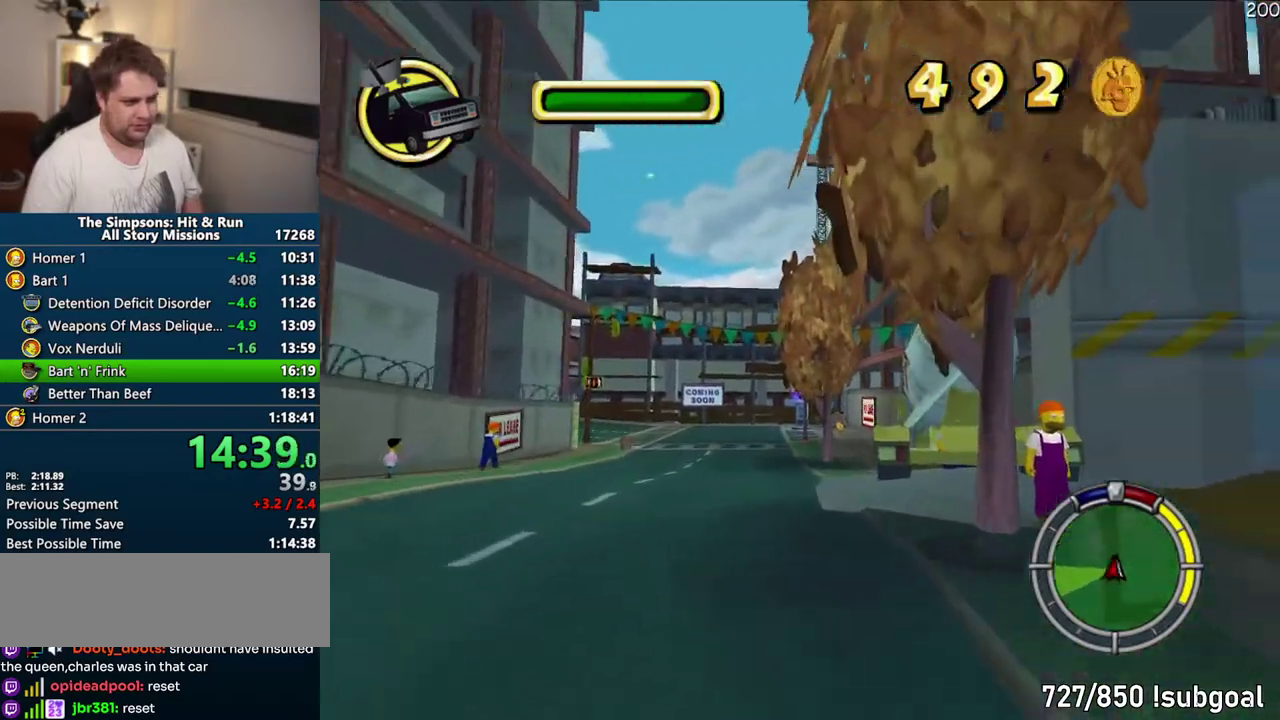
{"buttons": ["CIRCLE"], "left_stick": "center", "right_stick": "center", "events": [[67, "CROSS", "down"], [233, "CROSS", "up"], [267, "CIRCLE", "down"]]}
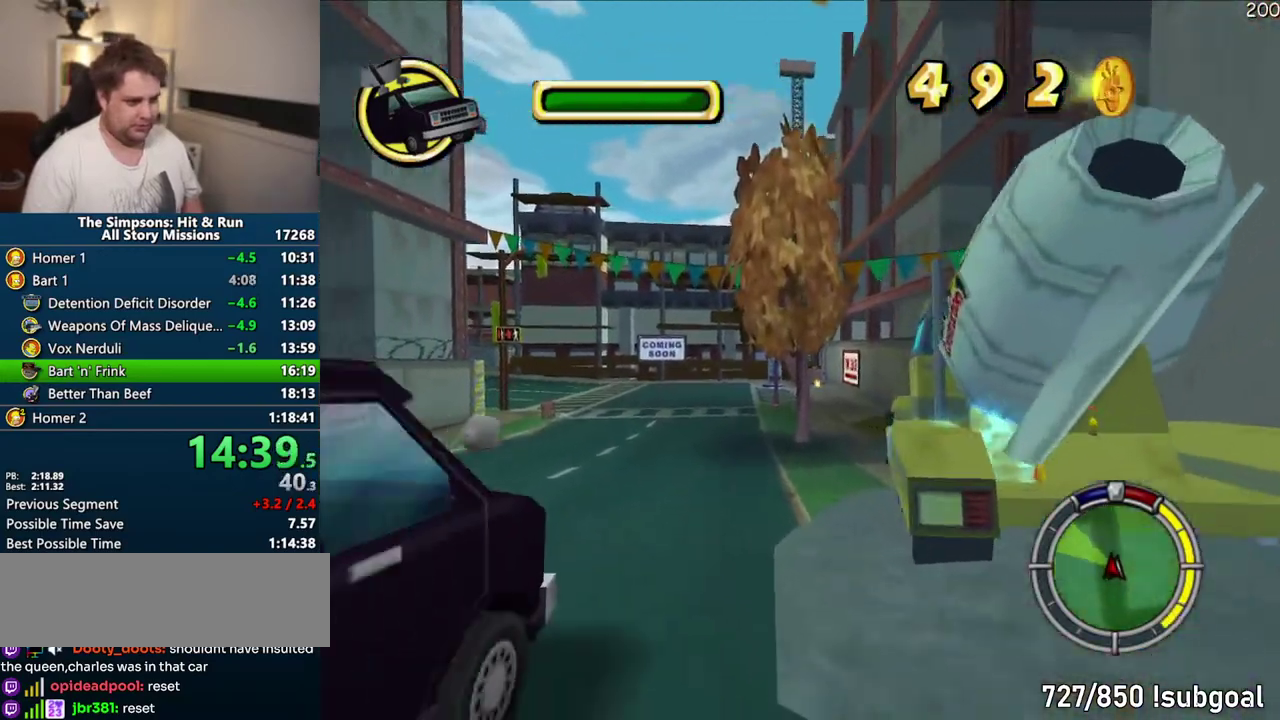
{"buttons": ["CROSS"], "left_stick": "center", "right_stick": "center", "events": [[100, "CIRCLE", "up"], [183, "CROSS", "down"]]}
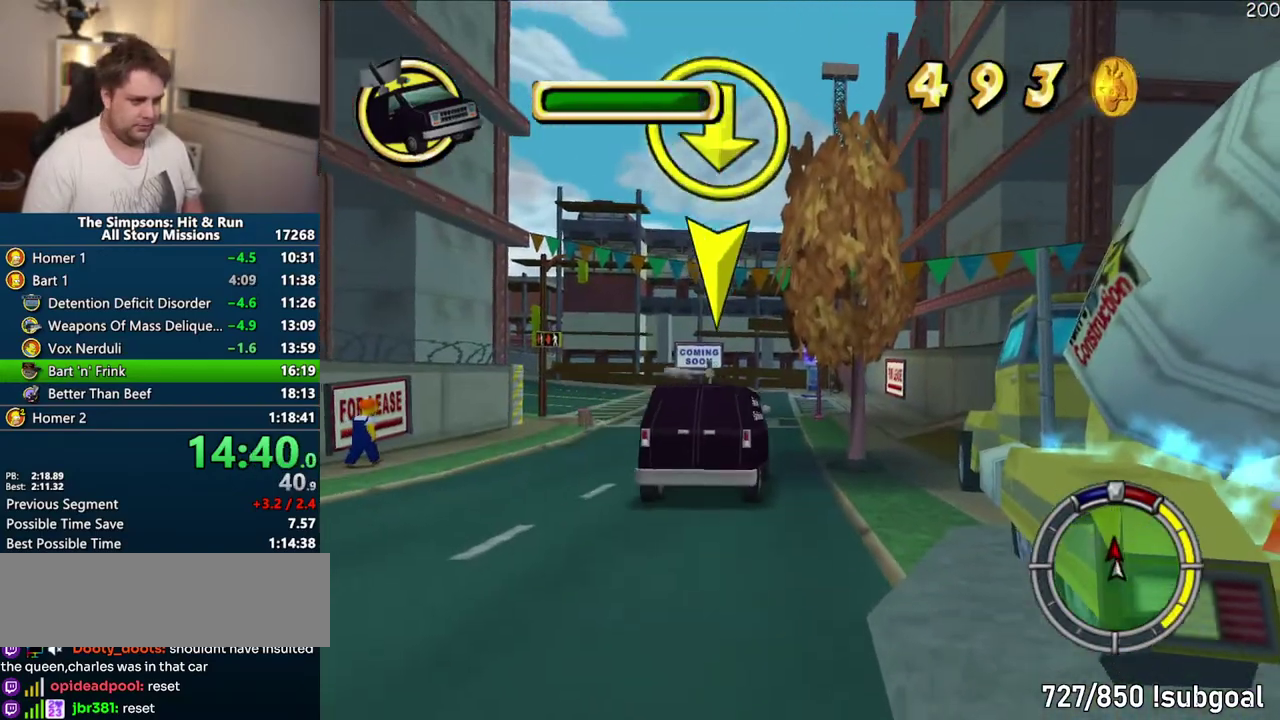
{"buttons": ["CROSS"], "left_stick": "right", "right_stick": "center", "events": [[483, "left_stick", "right"]]}
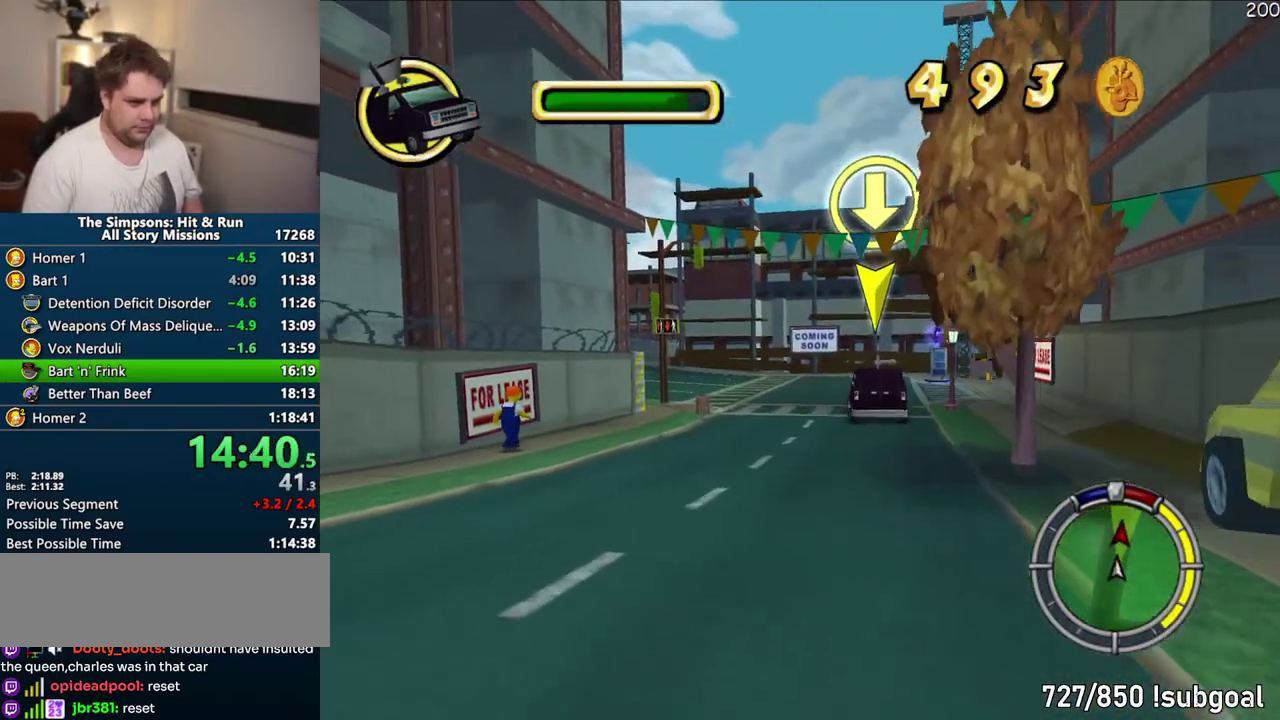
{"buttons": ["CROSS"], "left_stick": "center", "right_stick": "center", "events": [[167, "left_stick", "center"]]}
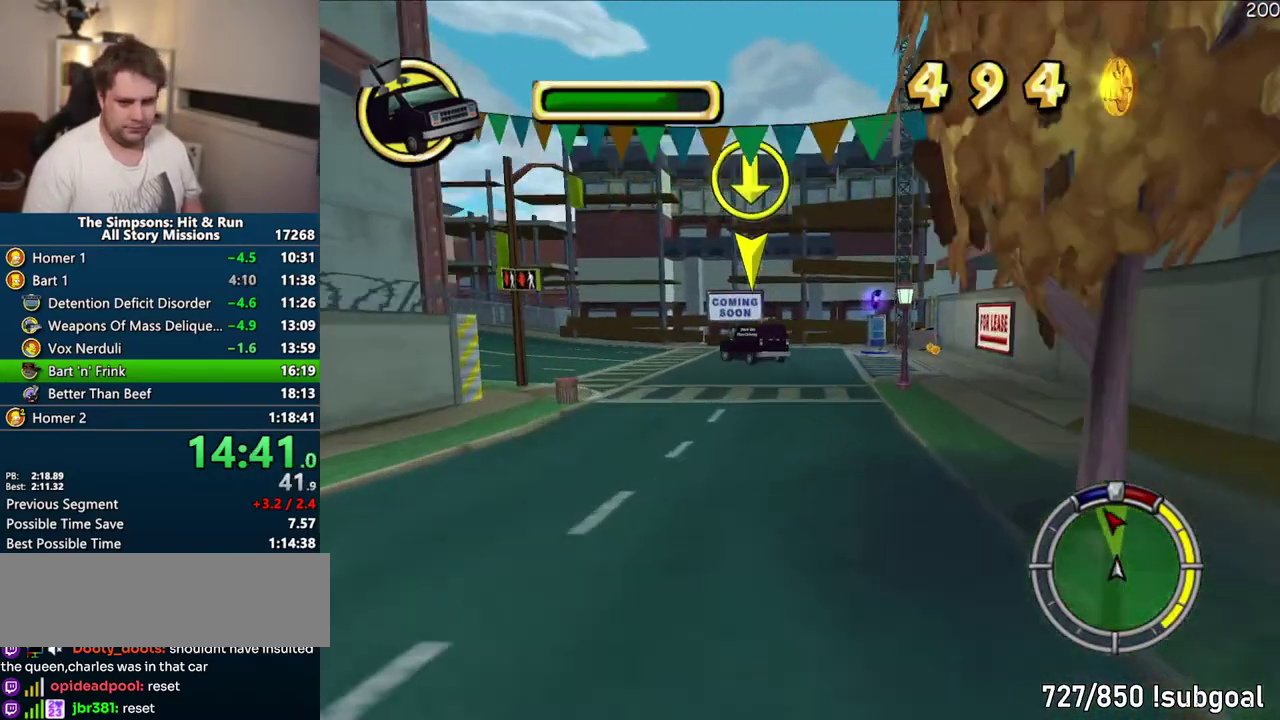
{"buttons": ["CROSS"], "left_stick": "center", "right_stick": "center", "events": []}
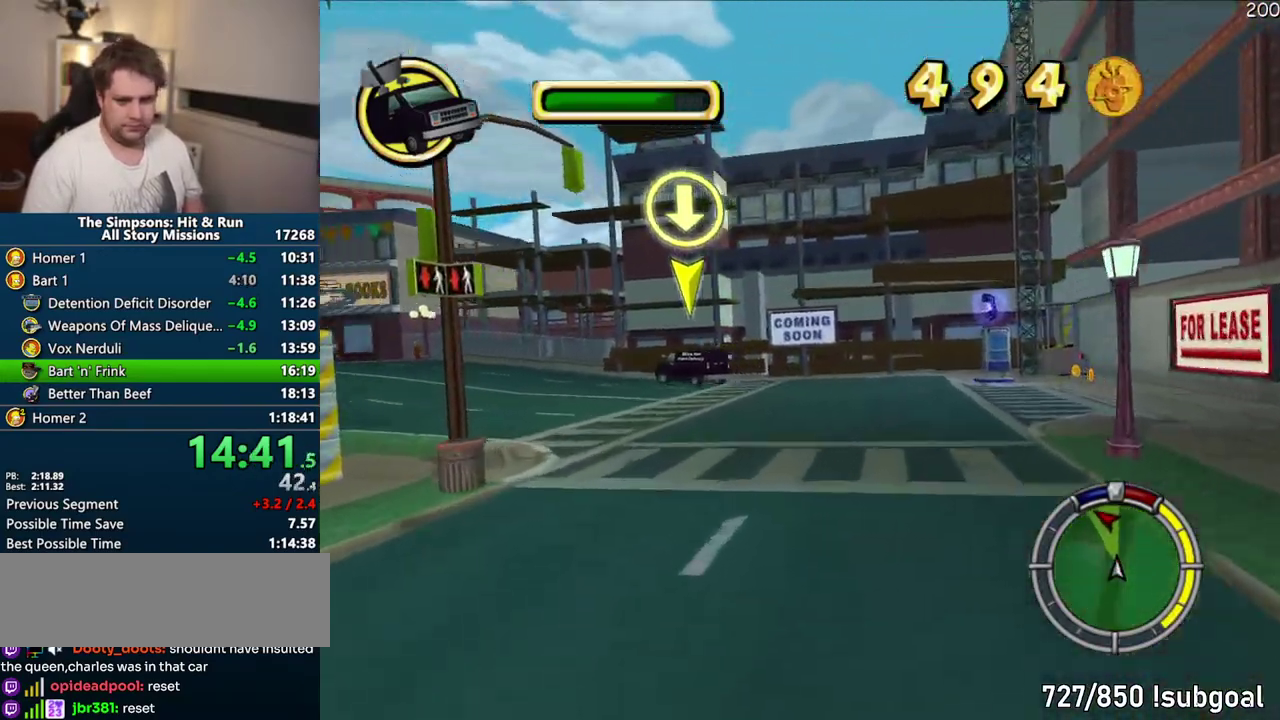
{"buttons": ["CROSS"], "left_stick": "center", "right_stick": "center", "events": []}
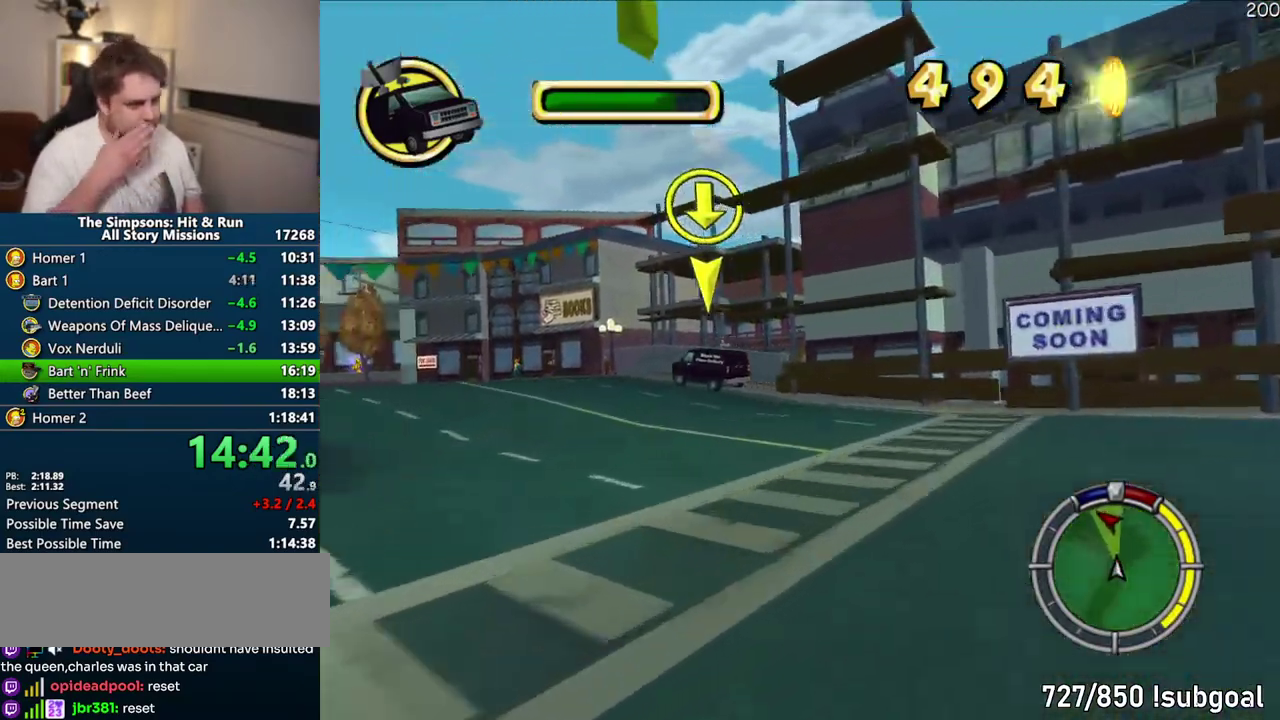
{"buttons": ["CROSS"], "left_stick": "center", "right_stick": "center", "events": []}
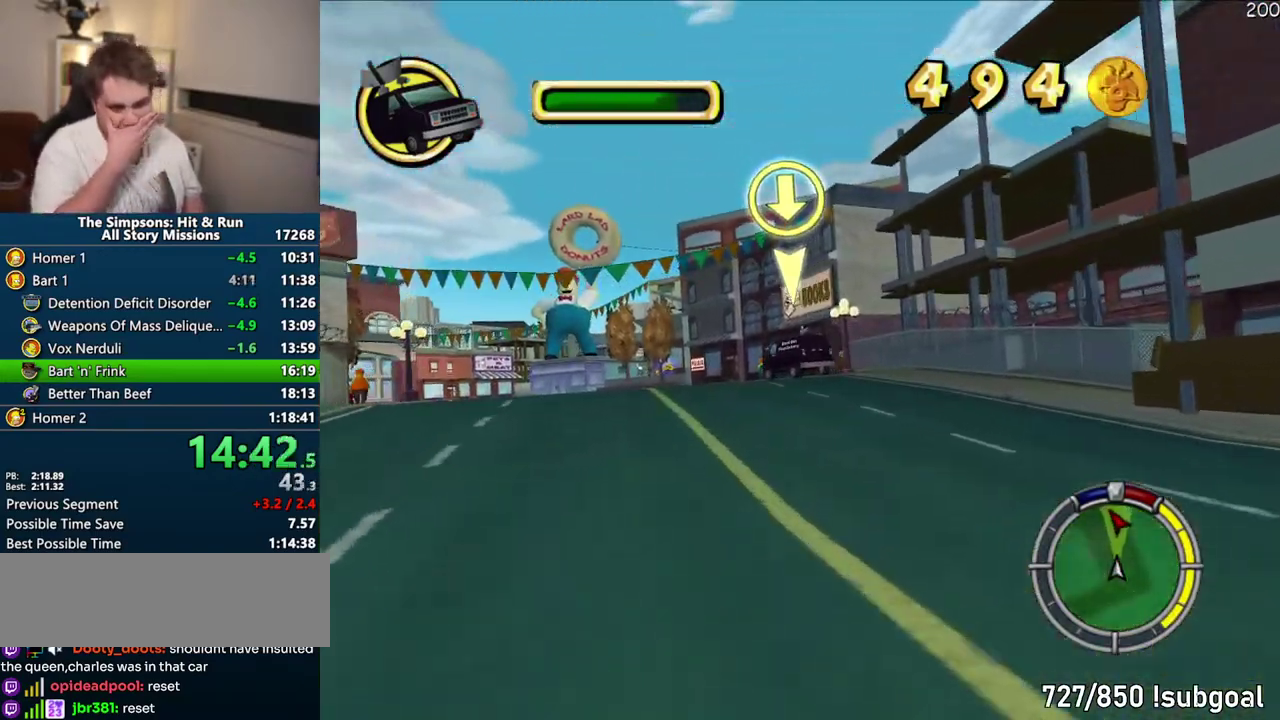
{"buttons": ["CROSS"], "left_stick": "center", "right_stick": "center", "events": []}
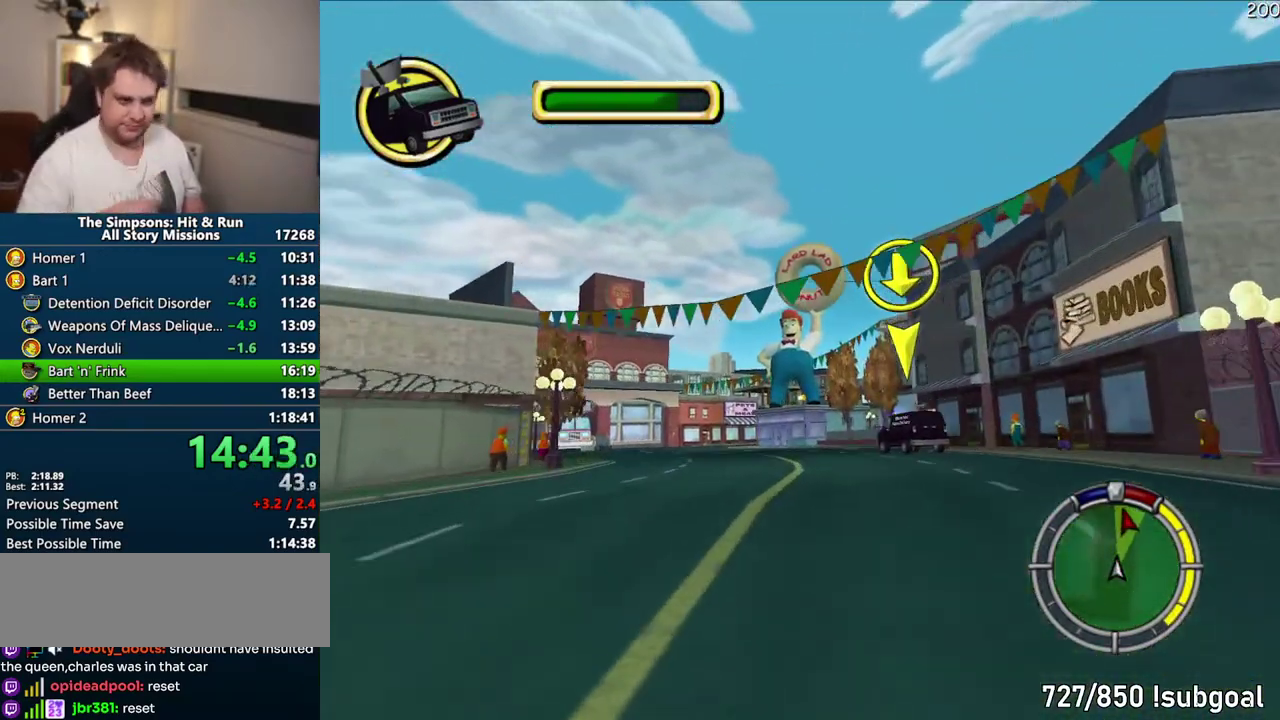
{"buttons": ["CROSS"], "left_stick": "center", "right_stick": "center", "events": []}
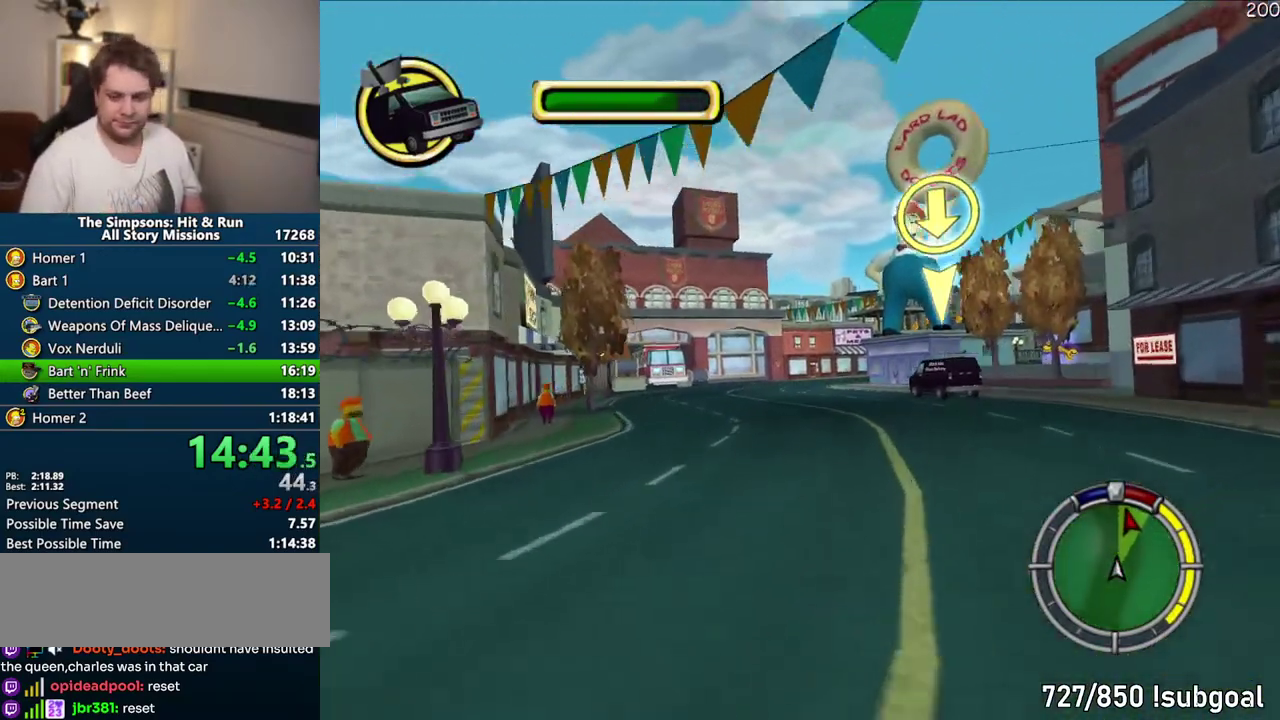
{"buttons": ["CROSS"], "left_stick": "right", "right_stick": "center", "events": [[367, "left_stick", "right"]]}
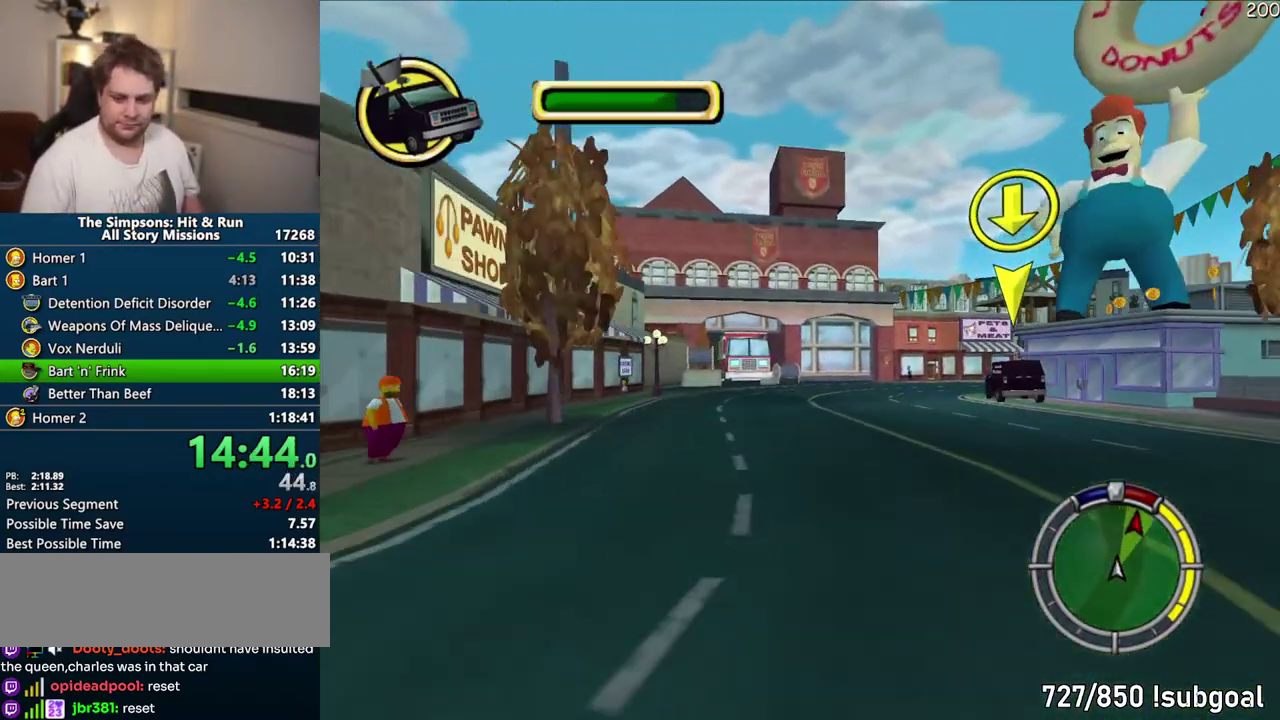
{"buttons": ["CROSS"], "left_stick": "center", "right_stick": "center", "events": [[333, "left_stick", "center"]]}
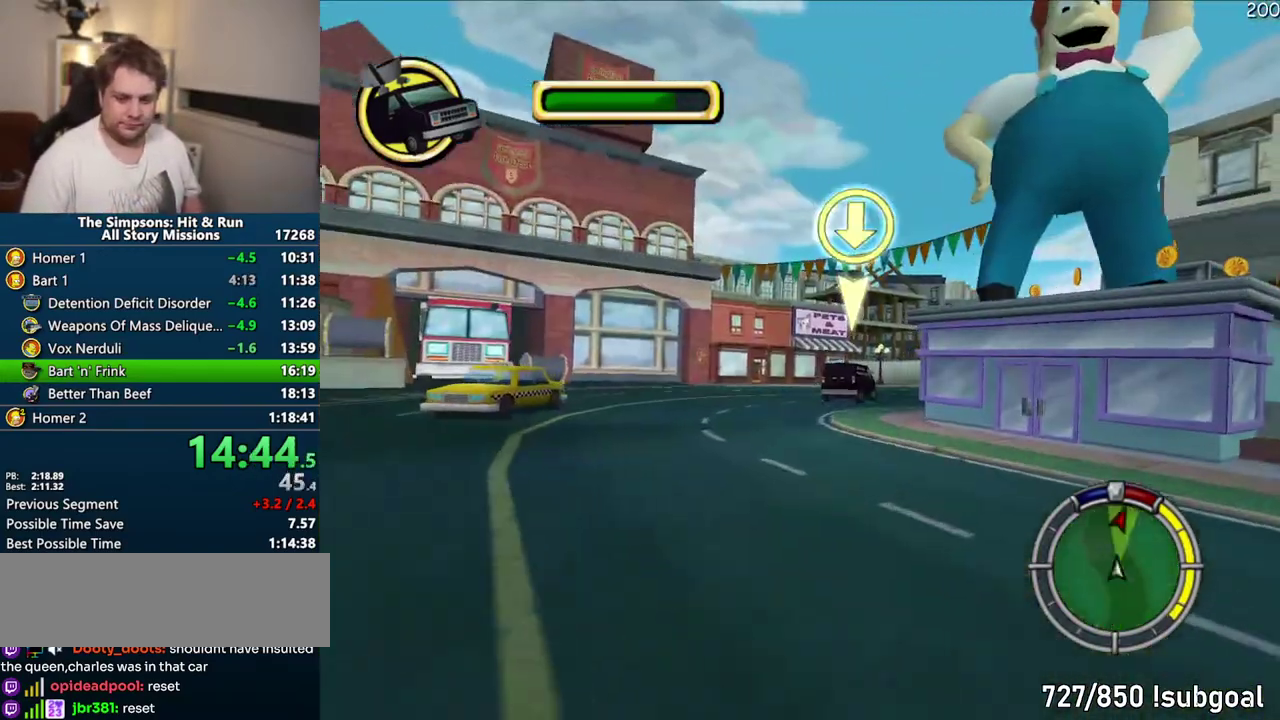
{"buttons": ["CROSS"], "left_stick": "right", "right_stick": "center", "events": [[383, "left_stick", "right"]]}
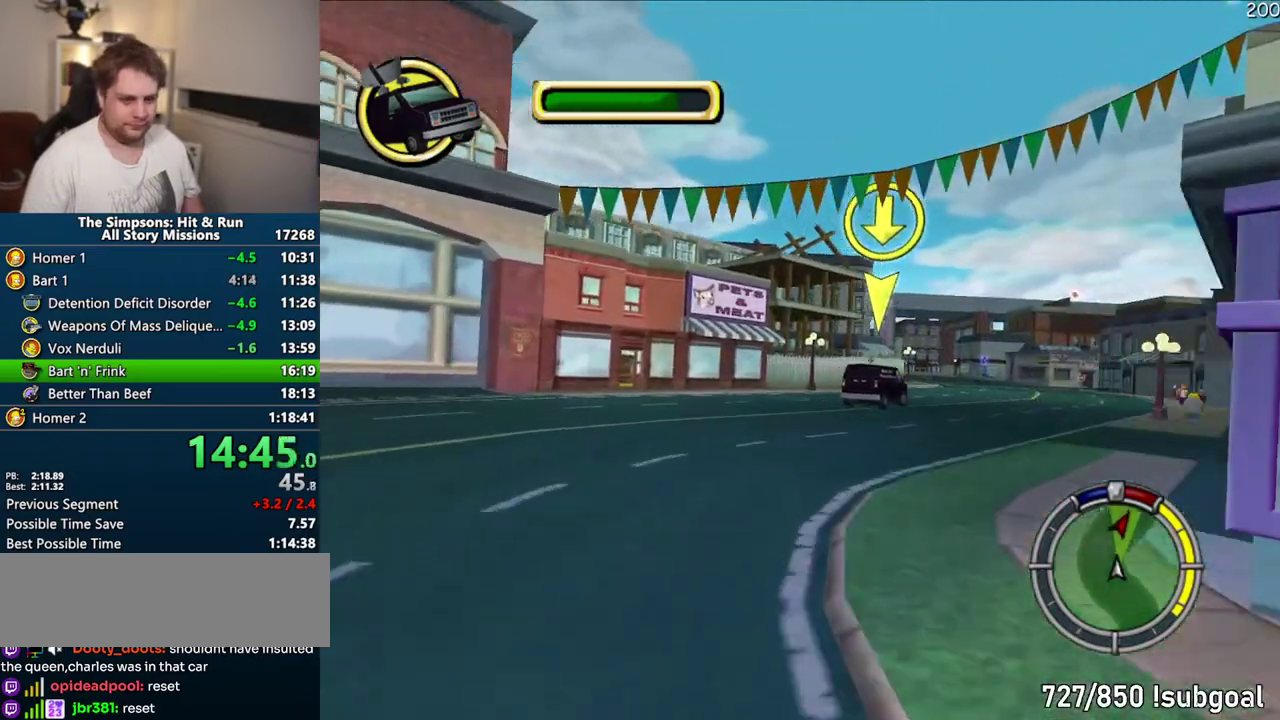
{"buttons": ["CROSS"], "left_stick": "center", "right_stick": "center", "events": [[133, "left_stick", "center"]]}
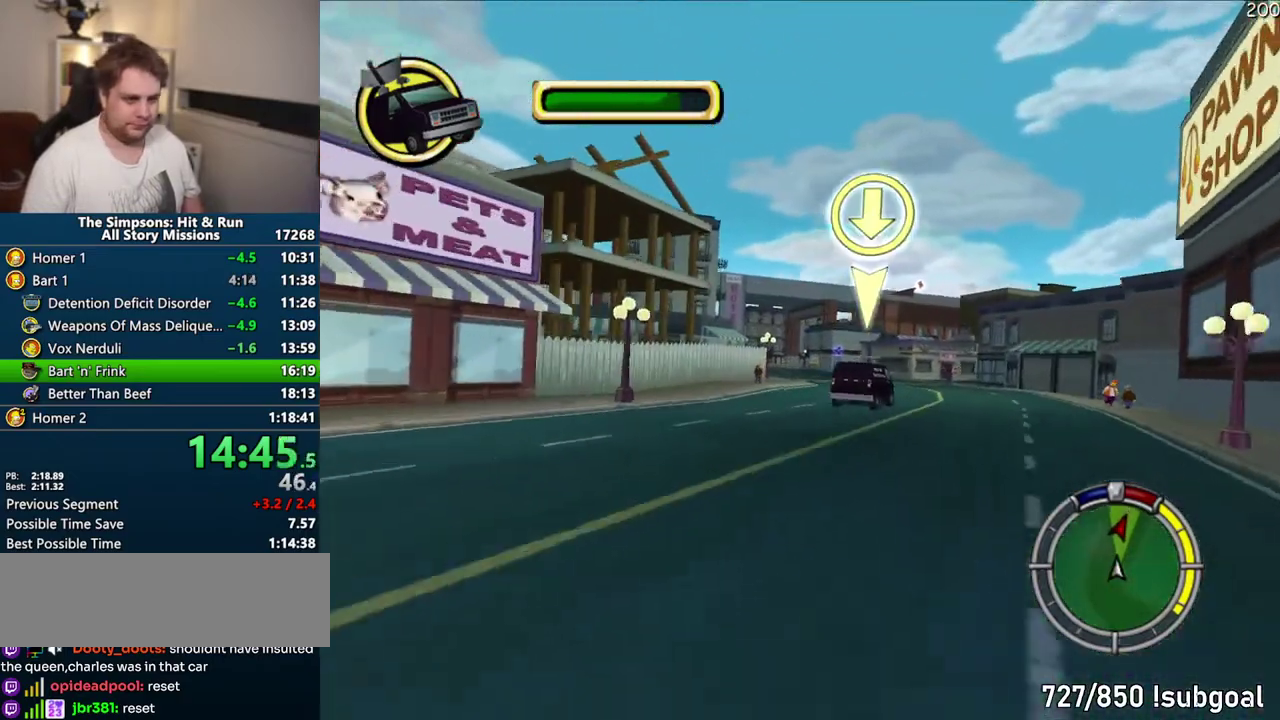
{"buttons": ["CROSS"], "left_stick": "right", "right_stick": "center", "events": [[317, "left_stick", "right"]]}
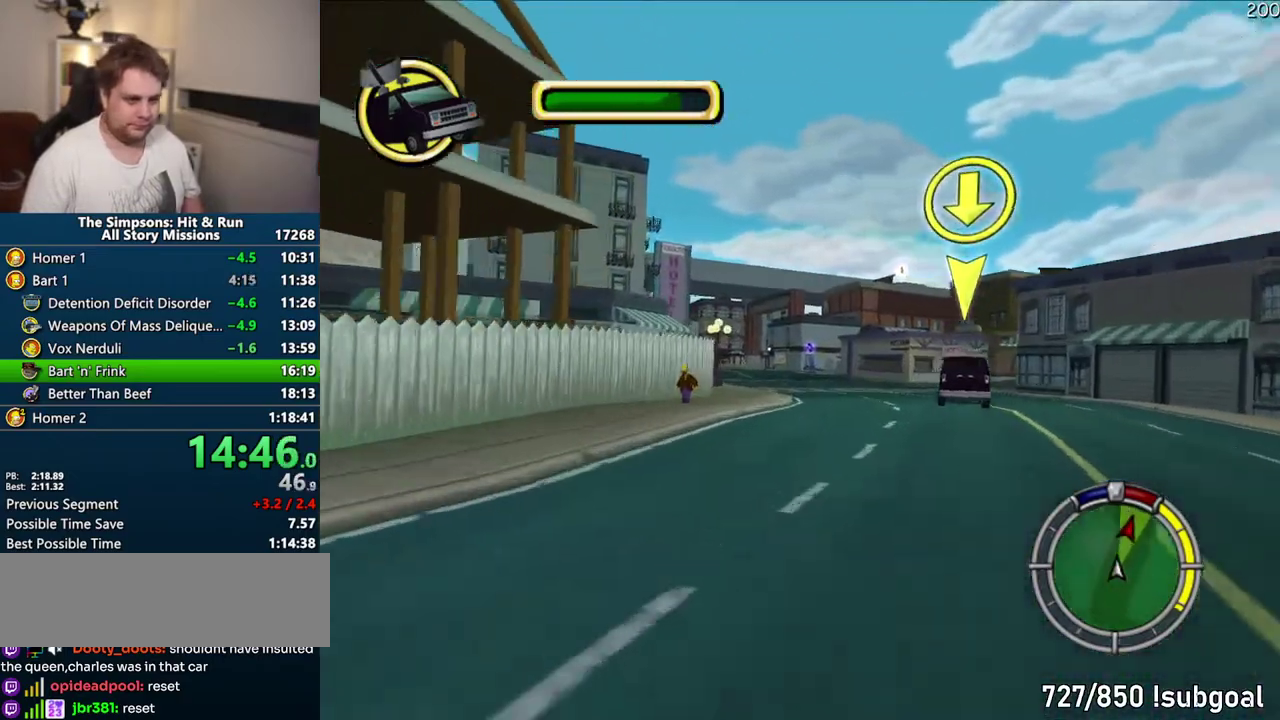
{"buttons": ["CROSS"], "left_stick": "right", "right_stick": "center", "events": [[33, "left_stick", "center"], [83, "left_stick", "right"], [200, "left_stick", "center"], [500, "left_stick", "right"]]}
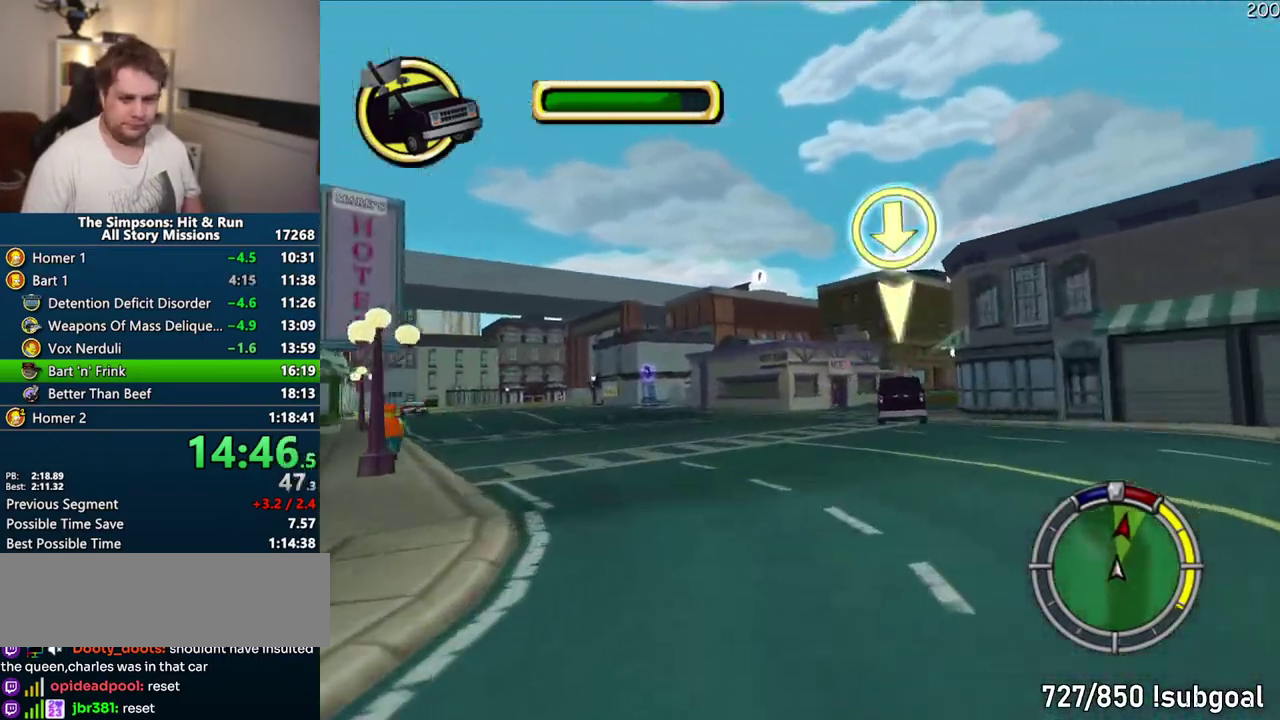
{"buttons": ["CROSS"], "left_stick": "up-right", "right_stick": "center", "events": [[383, "left_stick", "center"], [500, "left_stick", "up-right"]]}
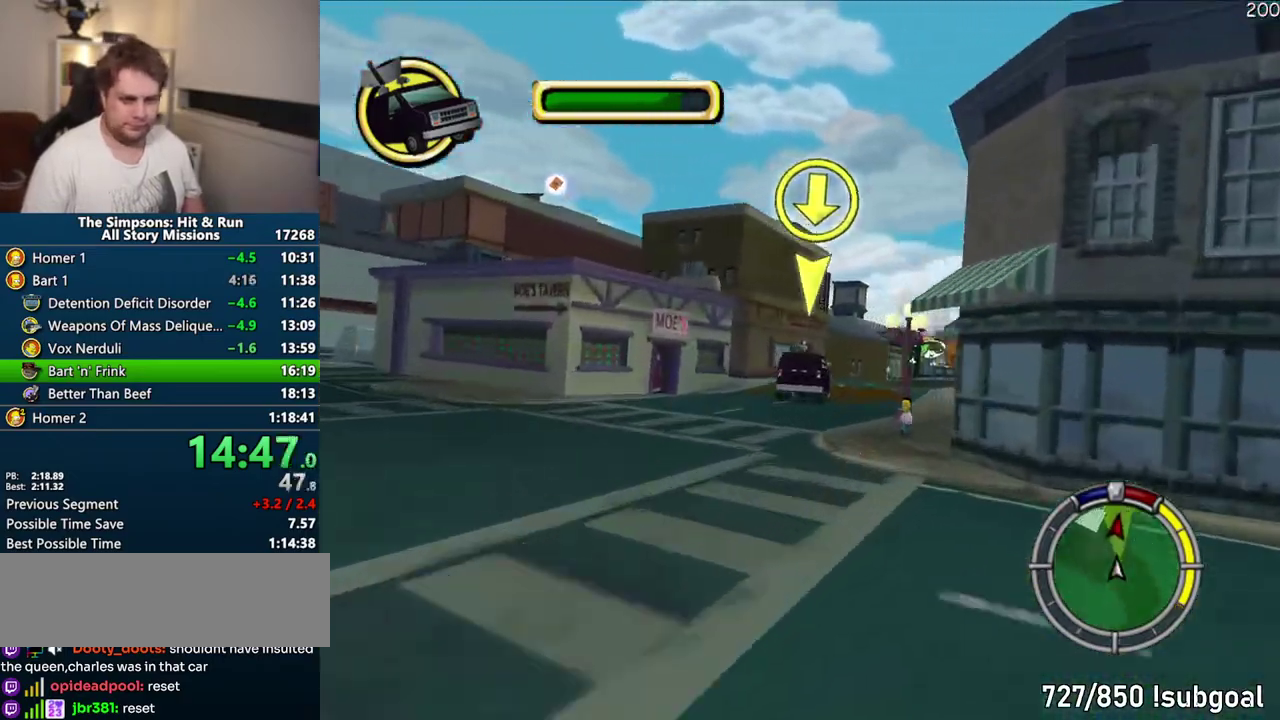
{"buttons": ["CROSS"], "left_stick": "center", "right_stick": "center", "events": [[83, "left_stick", "right"], [417, "left_stick", "center"]]}
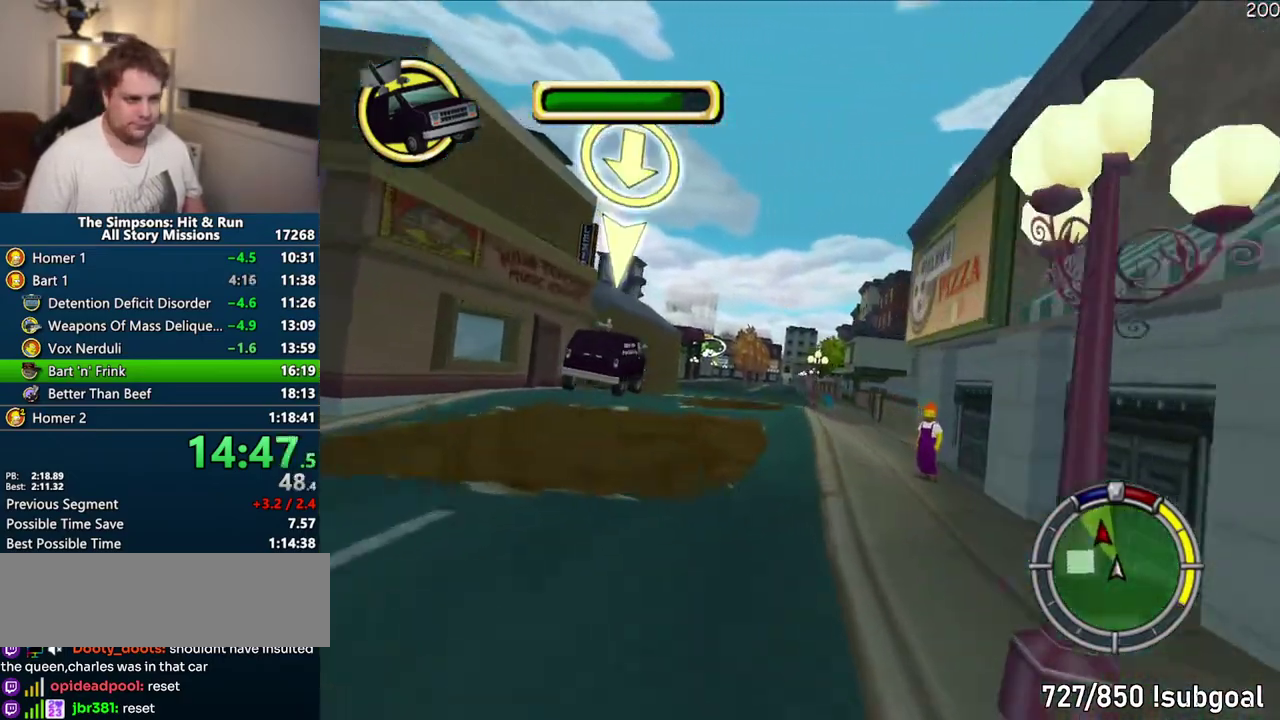
{"buttons": ["CROSS"], "left_stick": "center", "right_stick": "center", "events": [[267, "left_stick", "left"], [433, "left_stick", "center"]]}
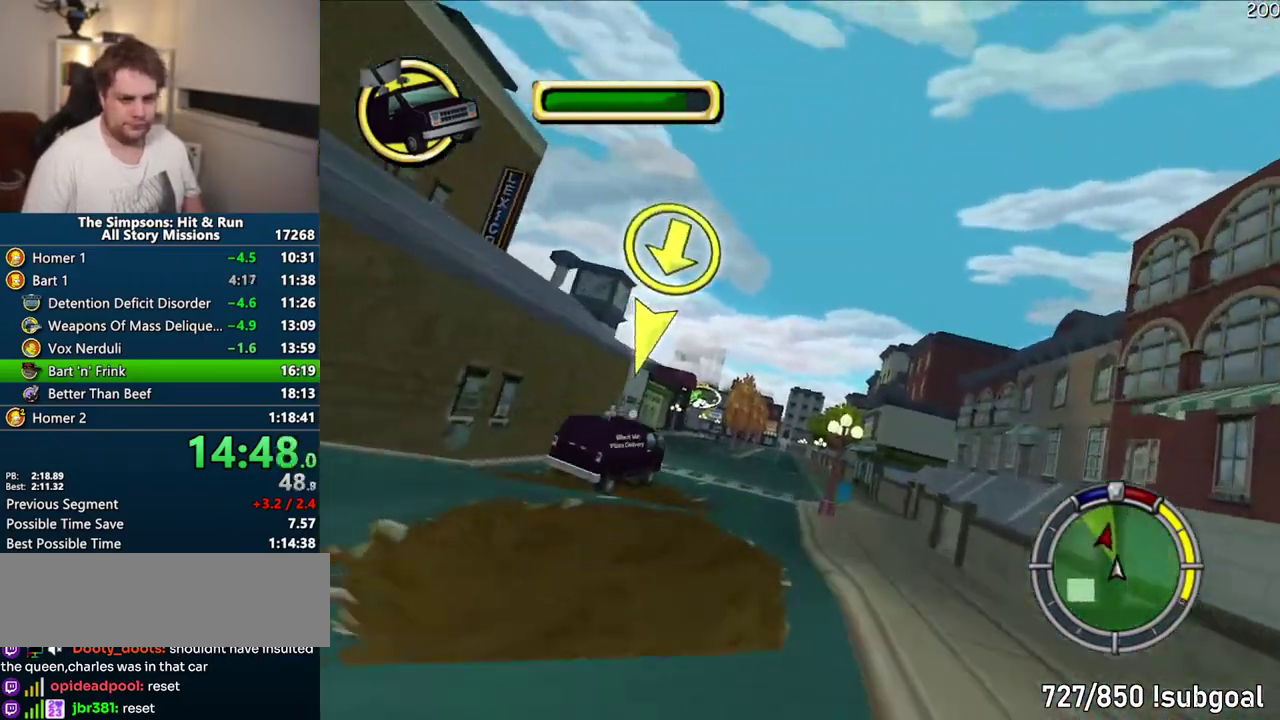
{"buttons": ["CROSS"], "left_stick": "right", "right_stick": "center", "events": [[183, "left_stick", "right"]]}
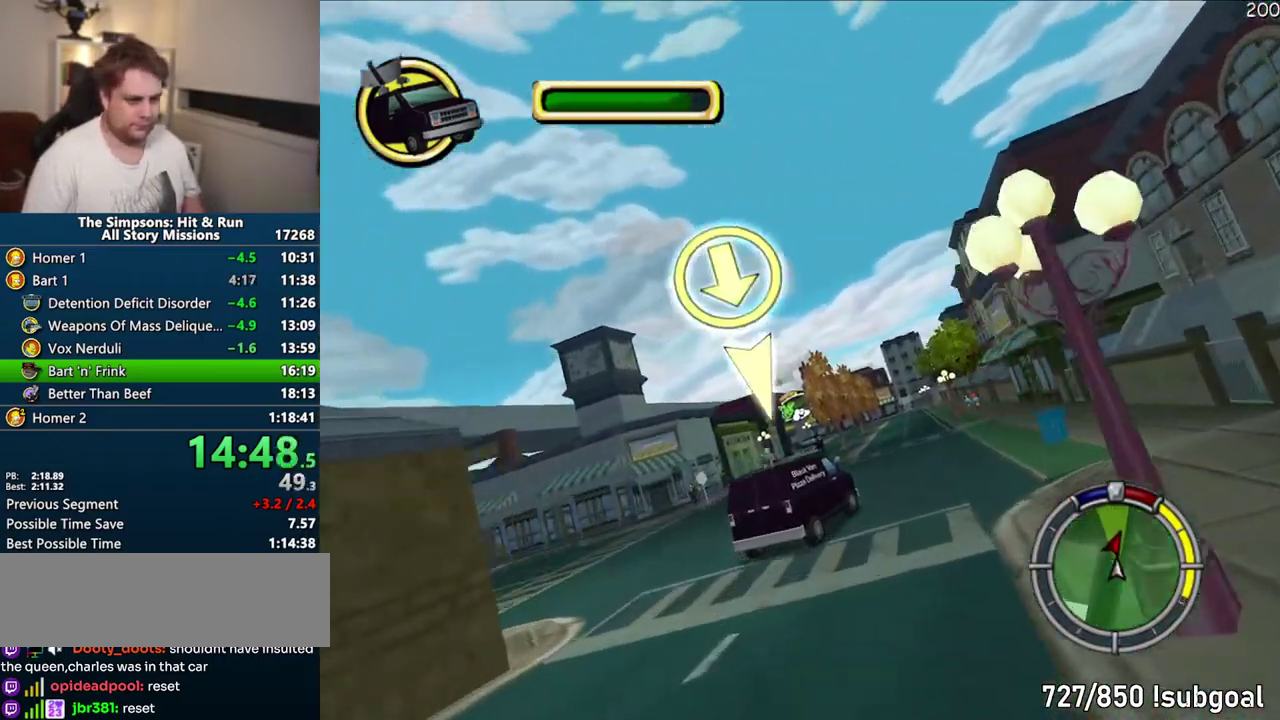
{"buttons": ["CROSS"], "left_stick": "center", "right_stick": "center", "events": [[167, "left_stick", "center"]]}